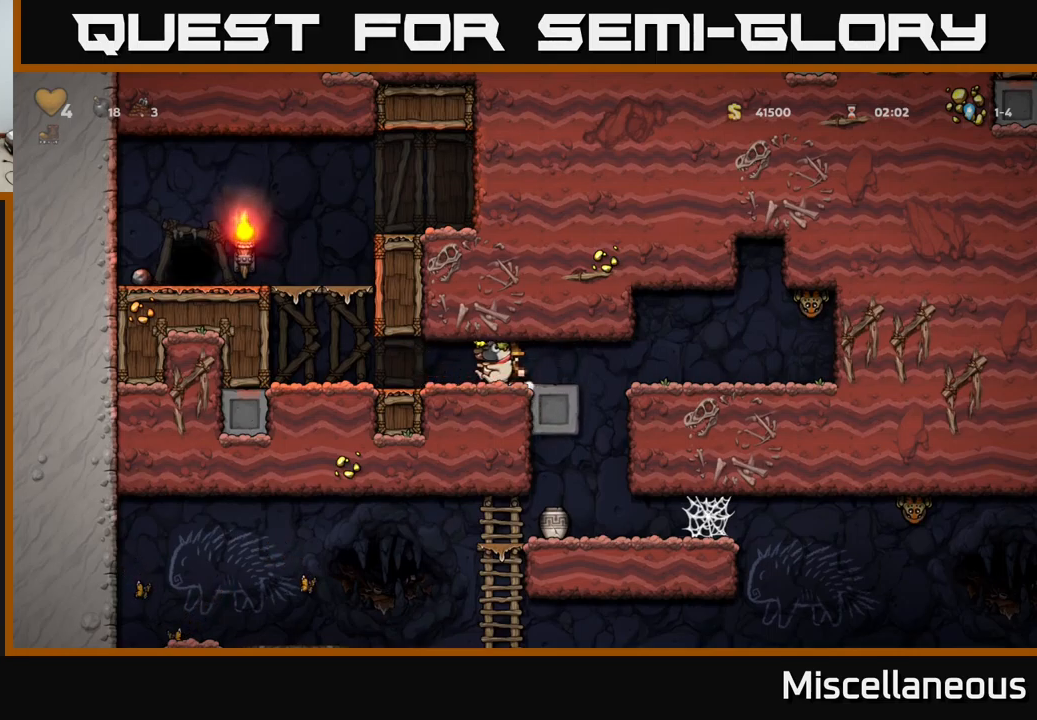
Gameplay with a controller (Xbox layout); each line is a JSON object with the inputs held at the frame after it. "events" lists button and stick changes between this image and that frame as [ms after this image, input, new state], when the widget could be followed in between. Not read: left_stick right_stick.
{"buttons": ["X", "DPAD_DOWN"], "events": [[84, "DPAD_LEFT", "up"], [150, "DPAD_RIGHT", "down"], [300, "DPAD_RIGHT", "up"], [417, "DPAD_DOWN", "down"], [484, "X", "down"]]}
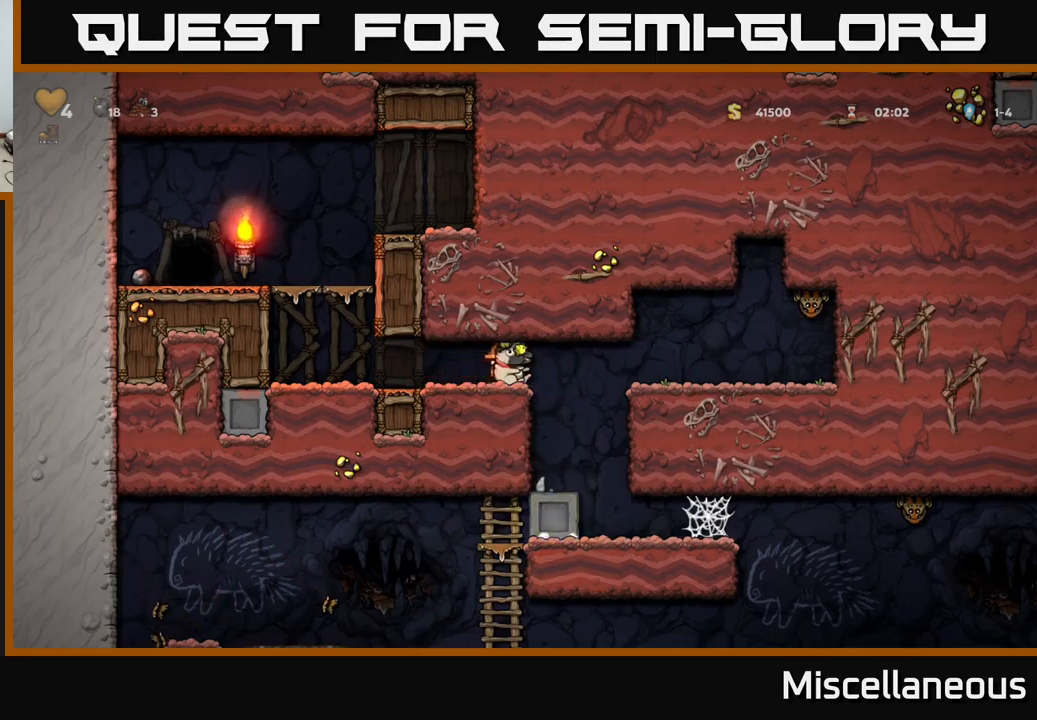
{"buttons": ["DPAD_LEFT"], "events": [[50, "X", "up"], [100, "DPAD_DOWN", "up"], [134, "DPAD_LEFT", "down"]]}
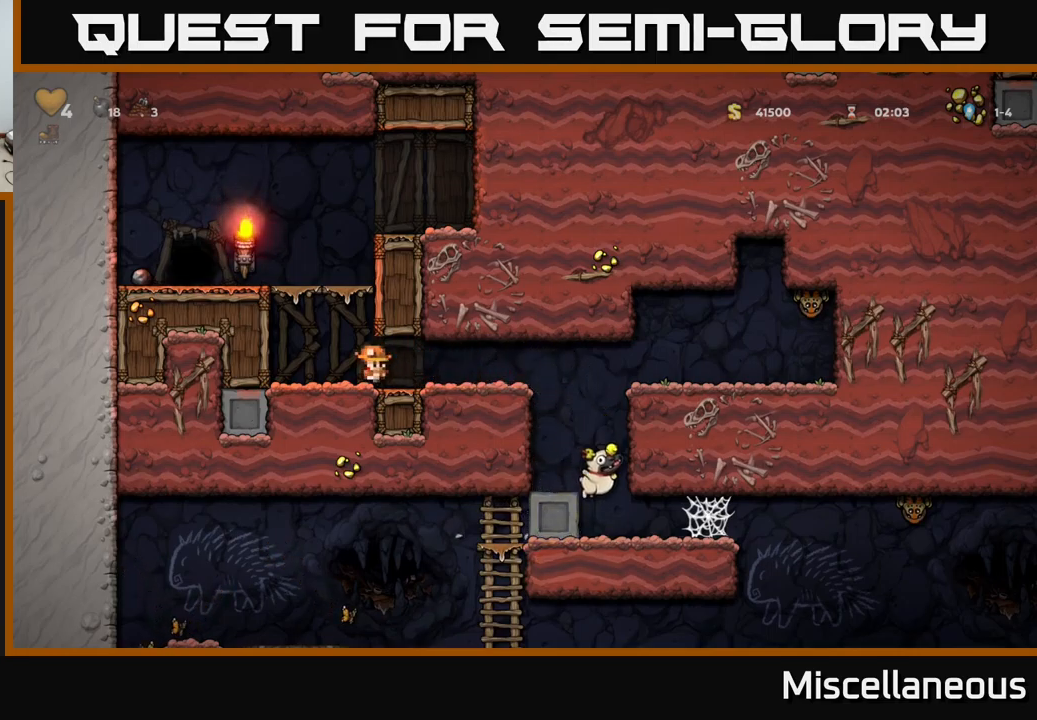
{"buttons": ["A", "DPAD_LEFT"], "events": [[117, "A", "down"], [300, "A", "up"], [450, "A", "down"]]}
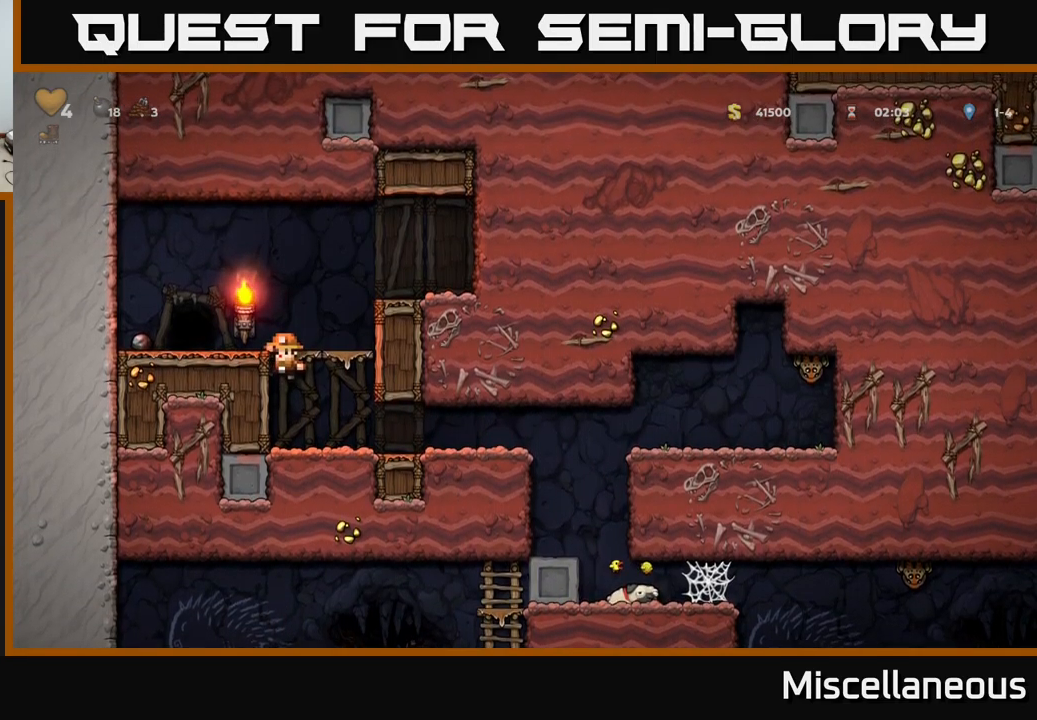
{"buttons": [], "events": [[67, "A", "up"], [200, "DPAD_LEFT", "up"], [317, "L2", "down"], [434, "L2", "up"]]}
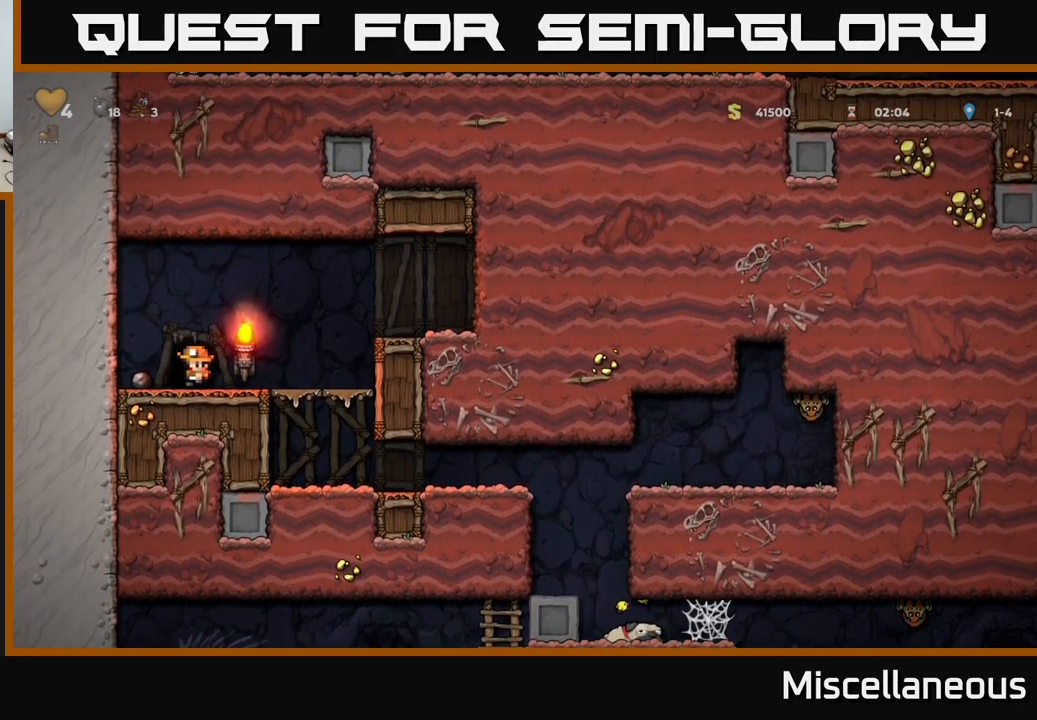
{"buttons": [], "events": [[17, "L2", "down"], [117, "L2", "up"], [184, "L2", "down"], [317, "L2", "up"]]}
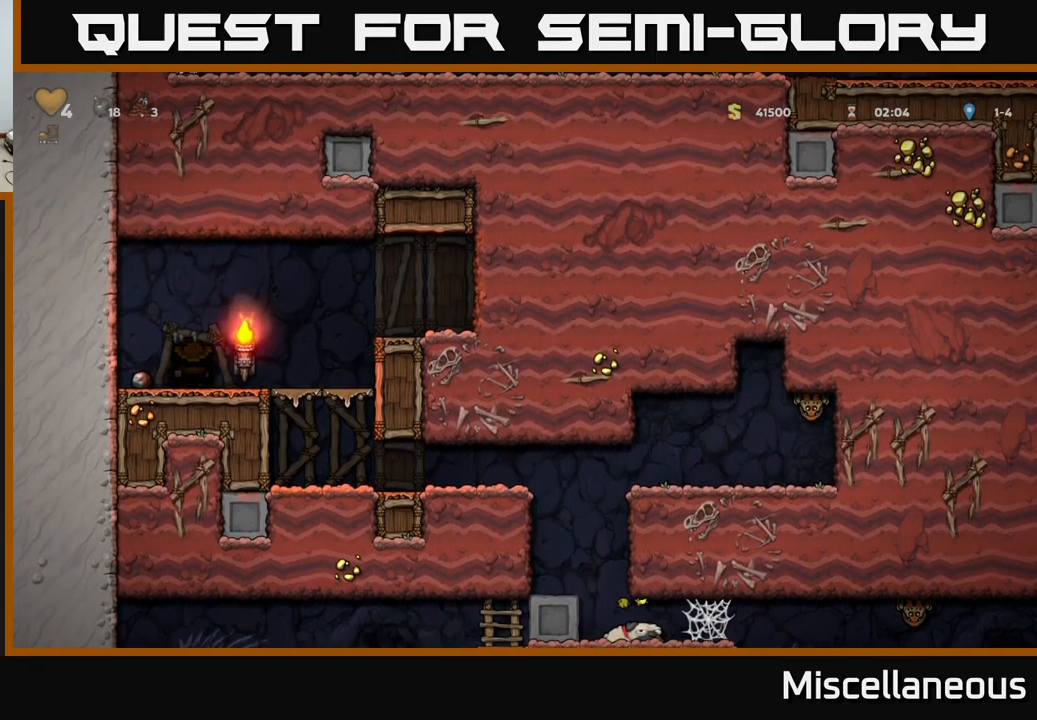
{"buttons": [], "events": []}
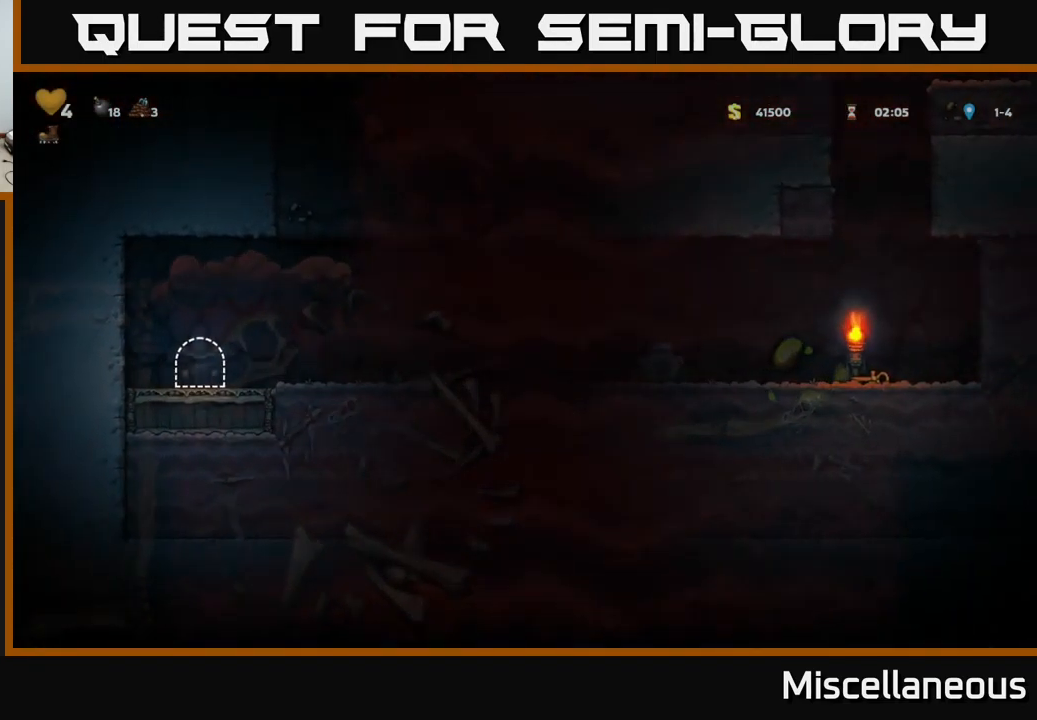
{"buttons": ["DPAD_RIGHT"], "events": [[217, "DPAD_RIGHT", "down"]]}
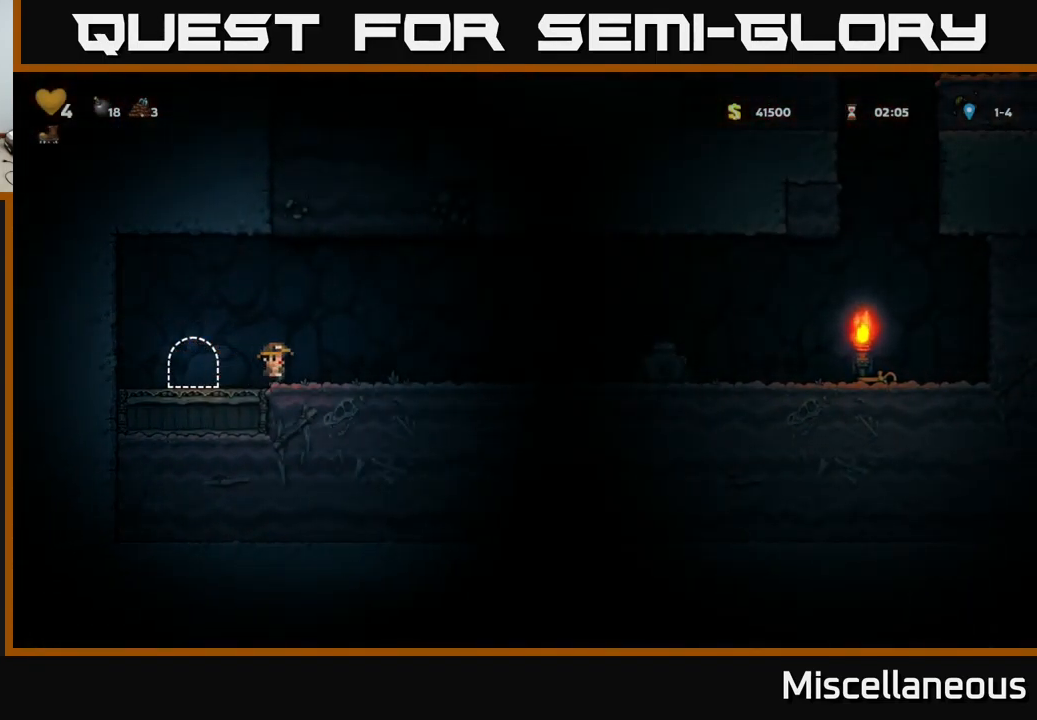
{"buttons": ["DPAD_RIGHT"], "events": [[167, "A", "down"], [250, "A", "up"]]}
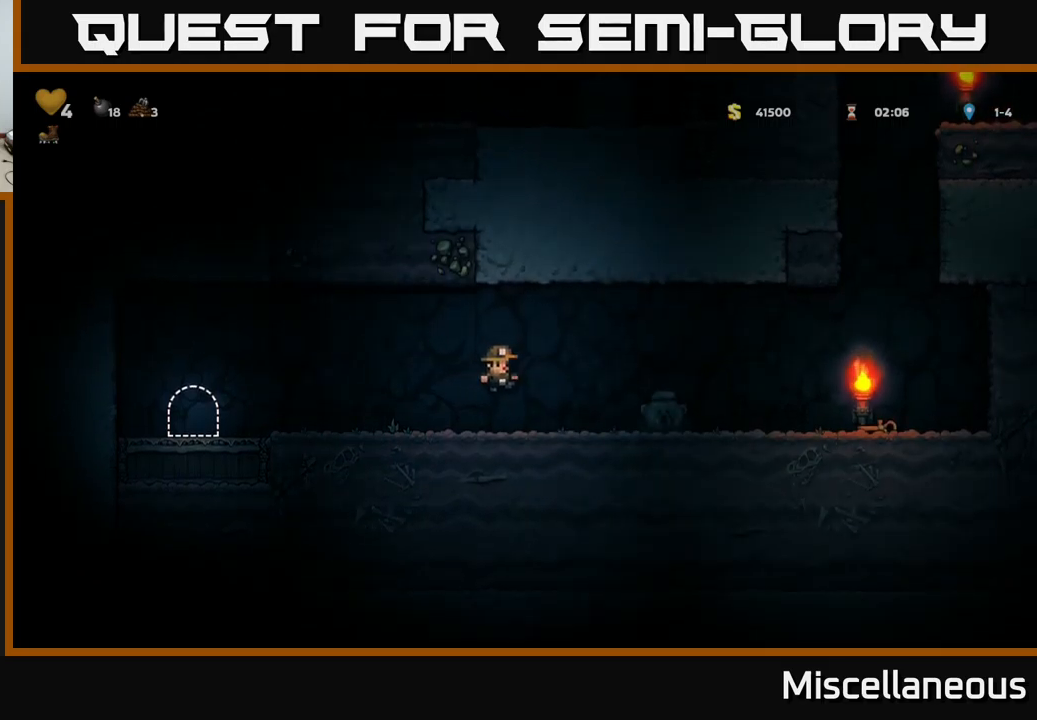
{"buttons": ["DPAD_RIGHT"], "events": [[200, "A", "down"], [267, "A", "up"]]}
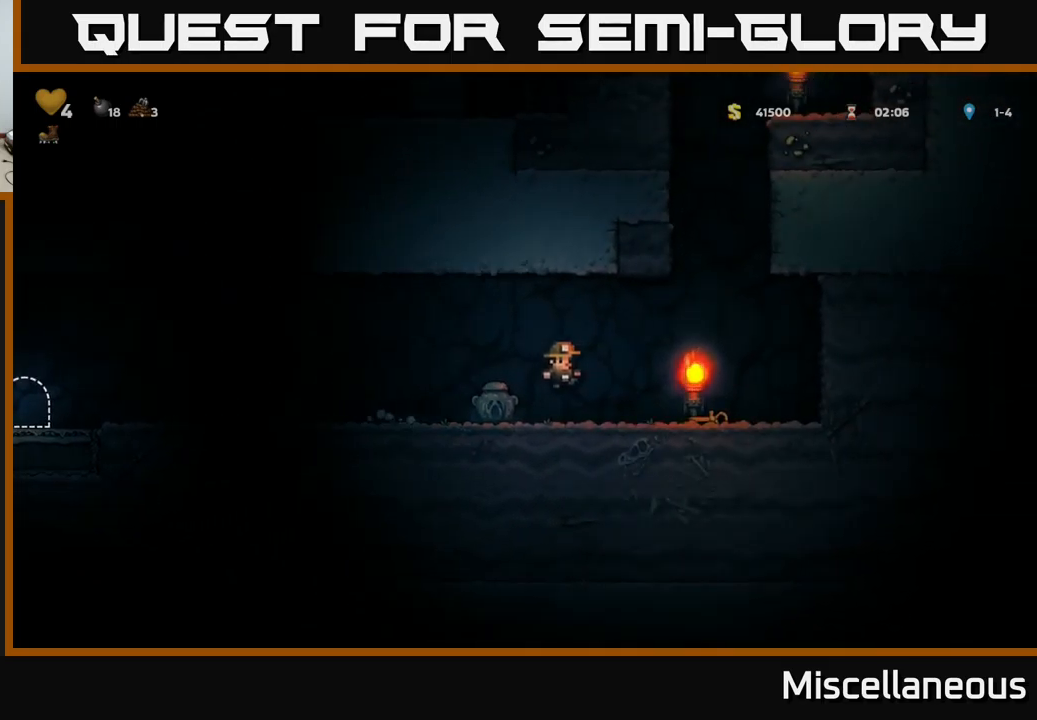
{"buttons": ["DPAD_LEFT"], "events": [[284, "DPAD_DOWN", "down"], [317, "DPAD_RIGHT", "up"], [334, "X", "down"], [384, "X", "up"], [417, "DPAD_DOWN", "up"], [434, "DPAD_LEFT", "down"]]}
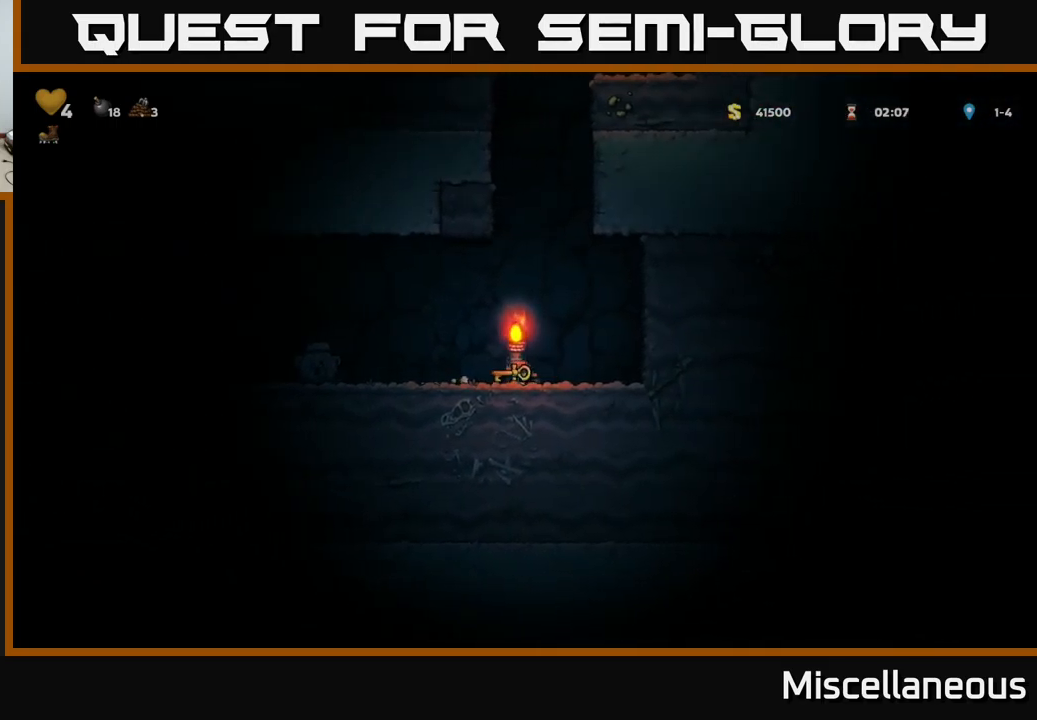
{"buttons": ["DPAD_LEFT"], "events": [[150, "A", "down"], [234, "A", "up"]]}
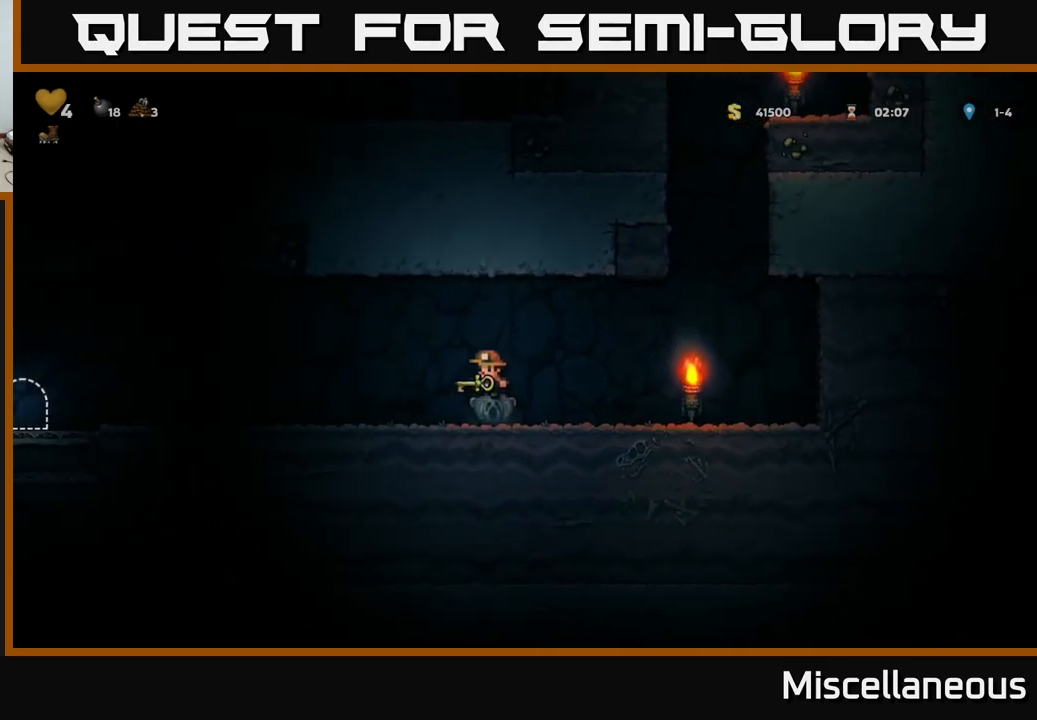
{"buttons": ["DPAD_LEFT"], "events": [[134, "A", "down"], [234, "A", "up"]]}
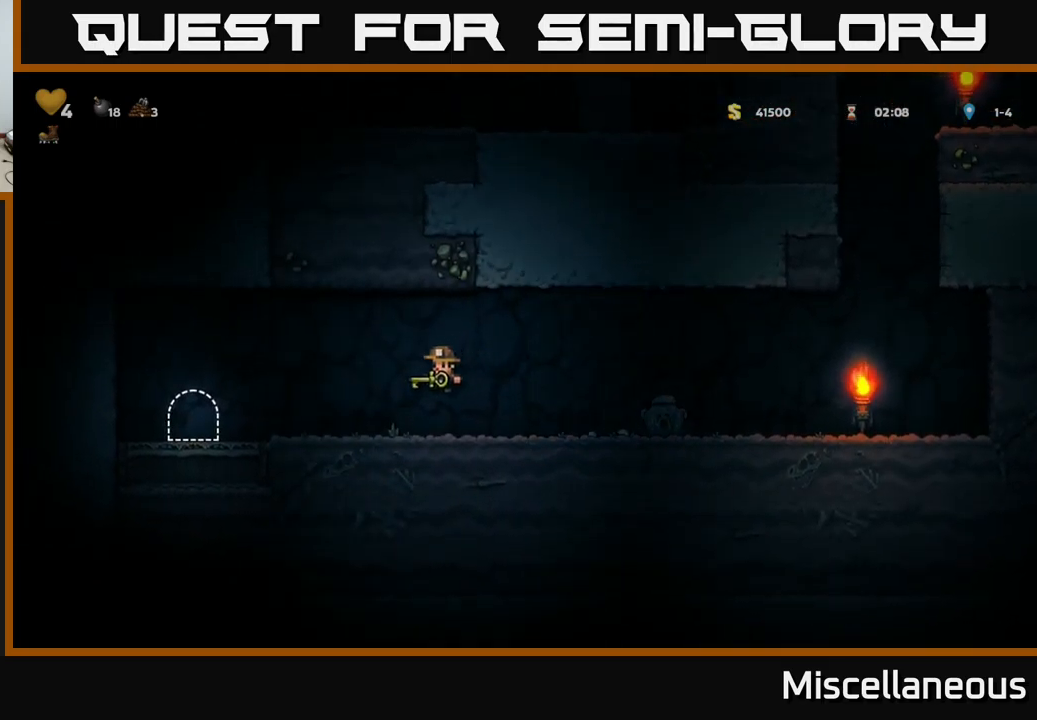
{"buttons": [], "events": [[100, "A", "down"], [150, "A", "up"], [450, "DPAD_LEFT", "up"]]}
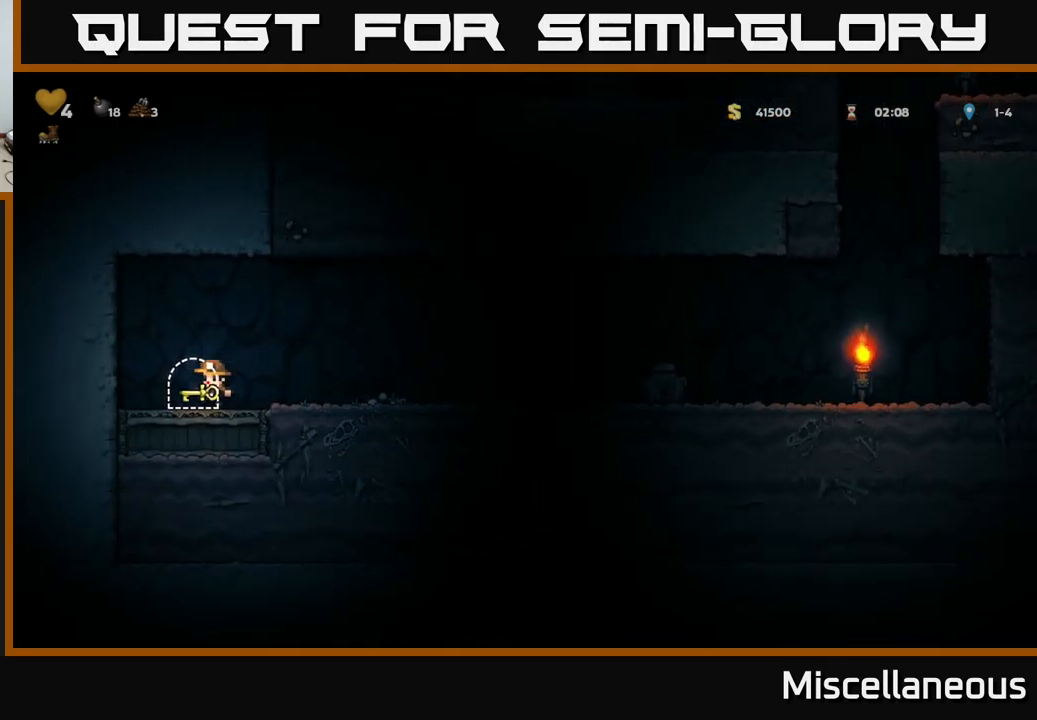
{"buttons": [], "events": [[34, "L2", "down"], [150, "L2", "up"]]}
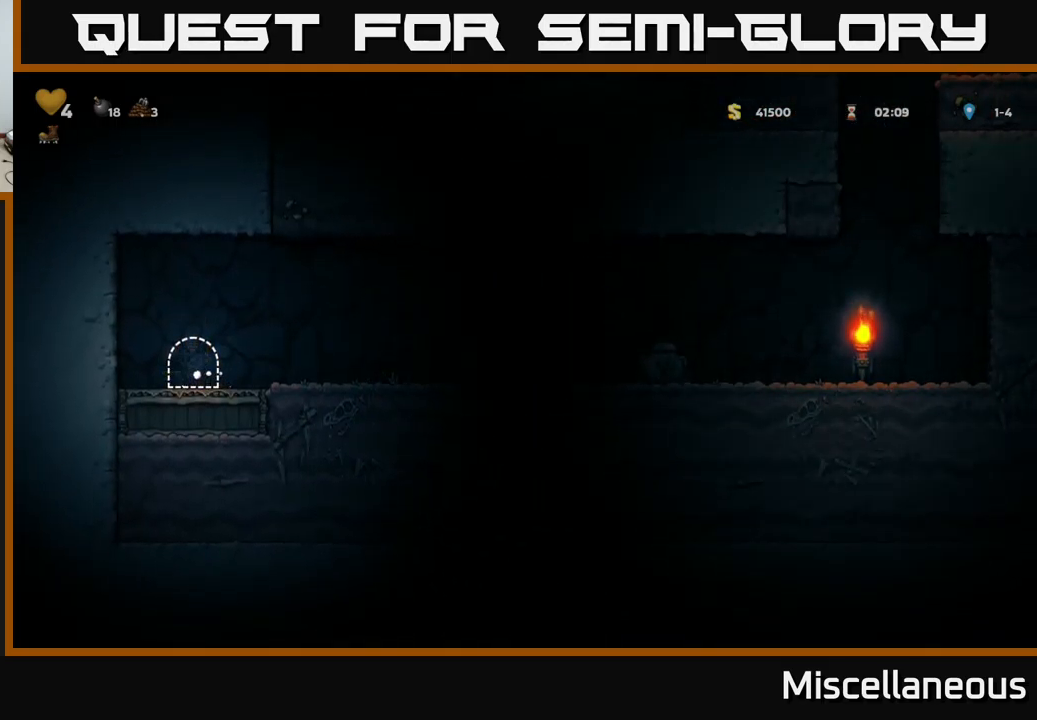
{"buttons": [], "events": []}
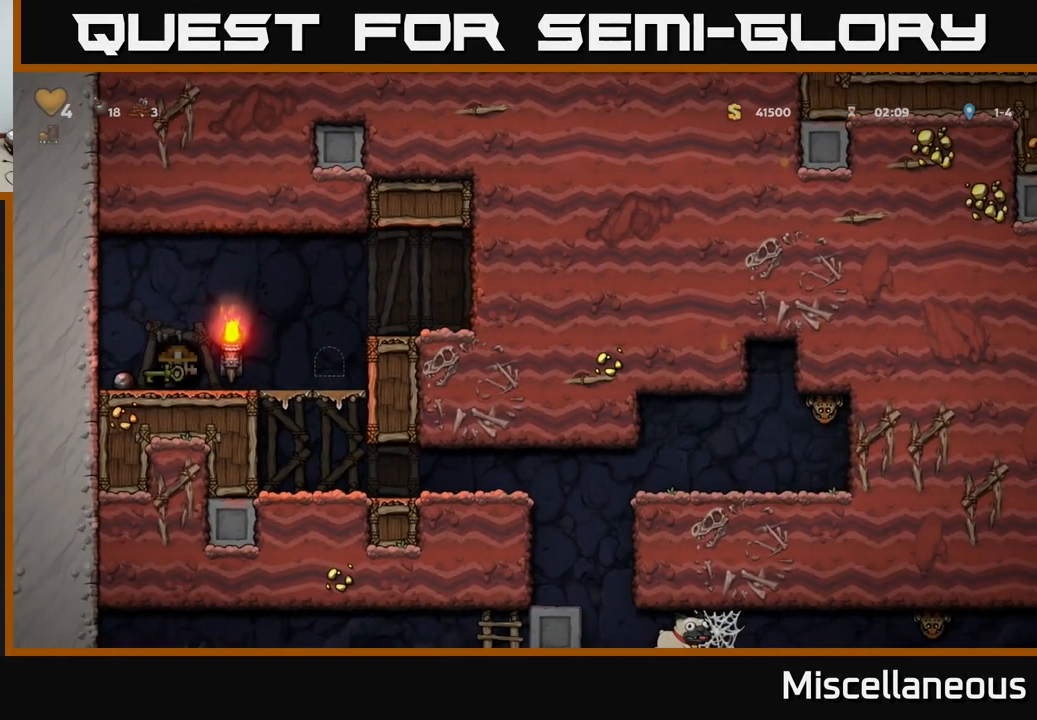
{"buttons": ["DPAD_RIGHT"], "events": [[317, "DPAD_RIGHT", "down"]]}
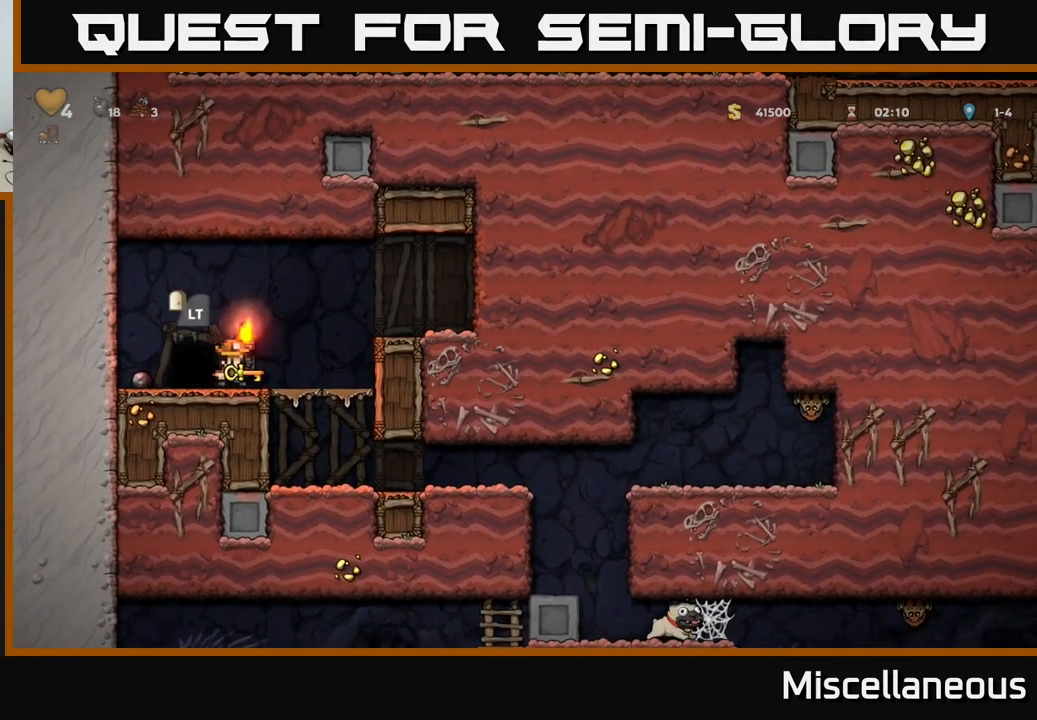
{"buttons": ["DPAD_RIGHT"], "events": [[117, "DPAD_DOWN", "down"], [134, "DPAD_RIGHT", "up"], [200, "A", "down"], [317, "A", "up"], [350, "DPAD_DOWN", "up"], [484, "DPAD_RIGHT", "down"]]}
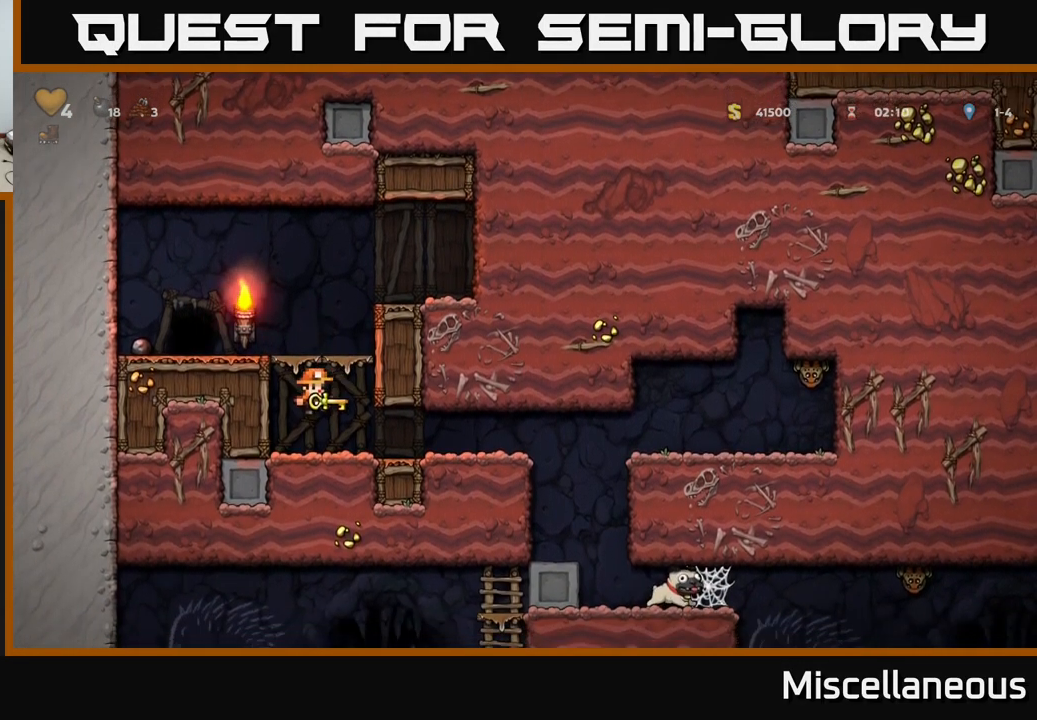
{"buttons": ["X", "DPAD_DOWN"], "events": [[401, "DPAD_DOWN", "down"], [451, "DPAD_RIGHT", "up"], [484, "X", "down"]]}
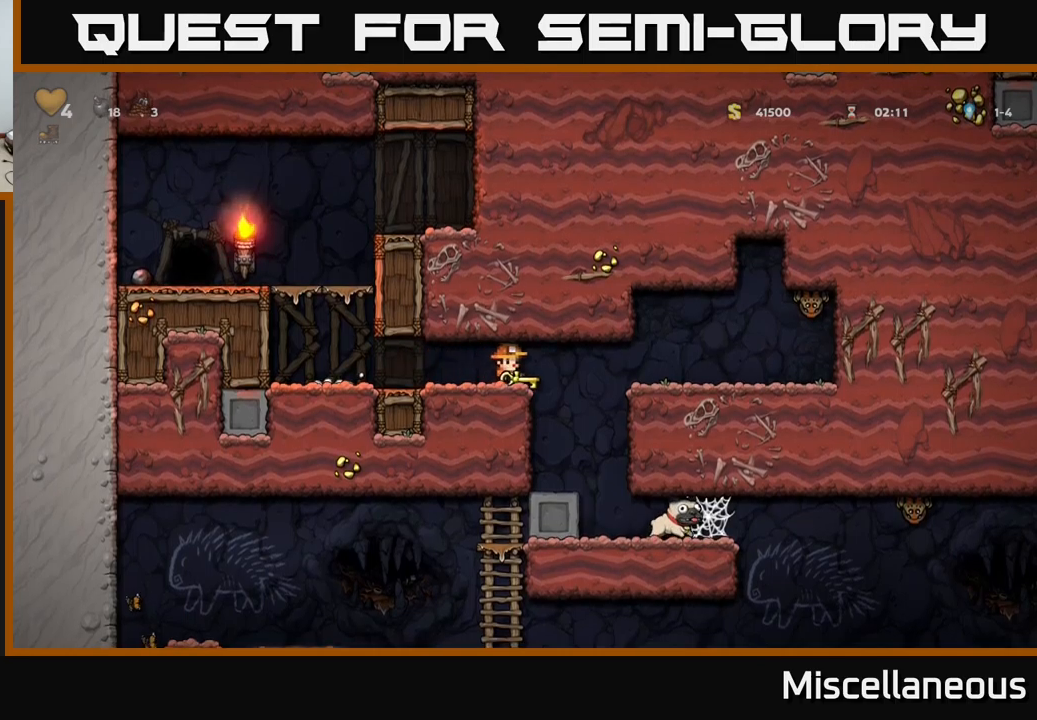
{"buttons": ["DPAD_LEFT"], "events": [[67, "X", "up"], [100, "DPAD_DOWN", "up"], [117, "DPAD_LEFT", "down"]]}
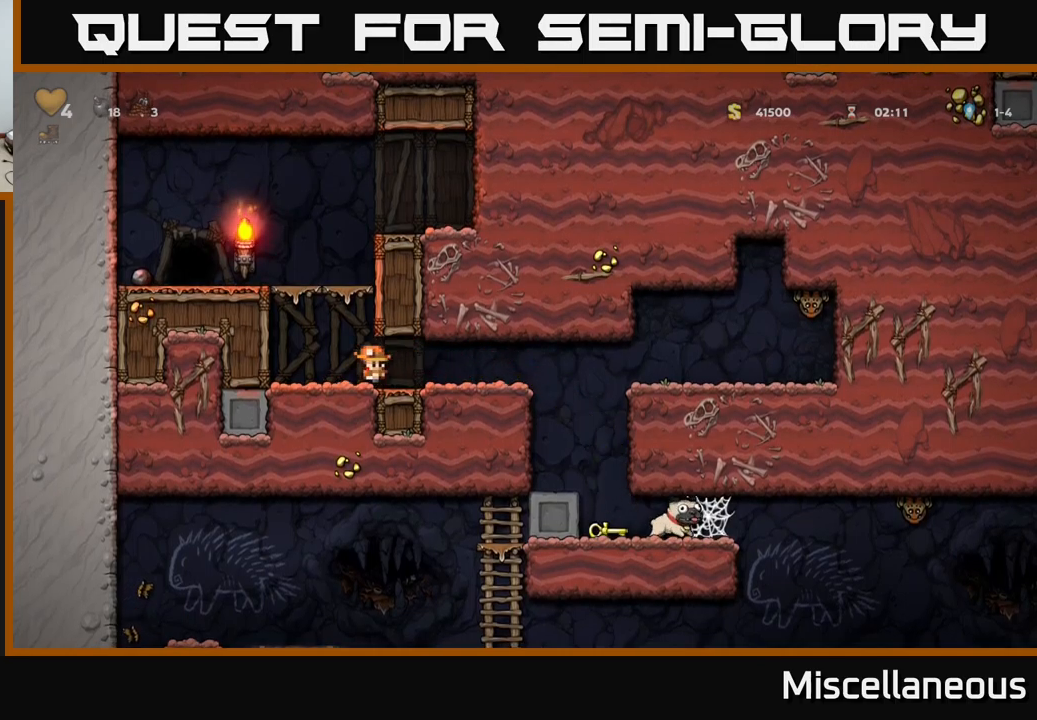
{"buttons": ["A", "DPAD_LEFT"], "events": [[117, "A", "down"], [250, "A", "up"], [367, "A", "down"]]}
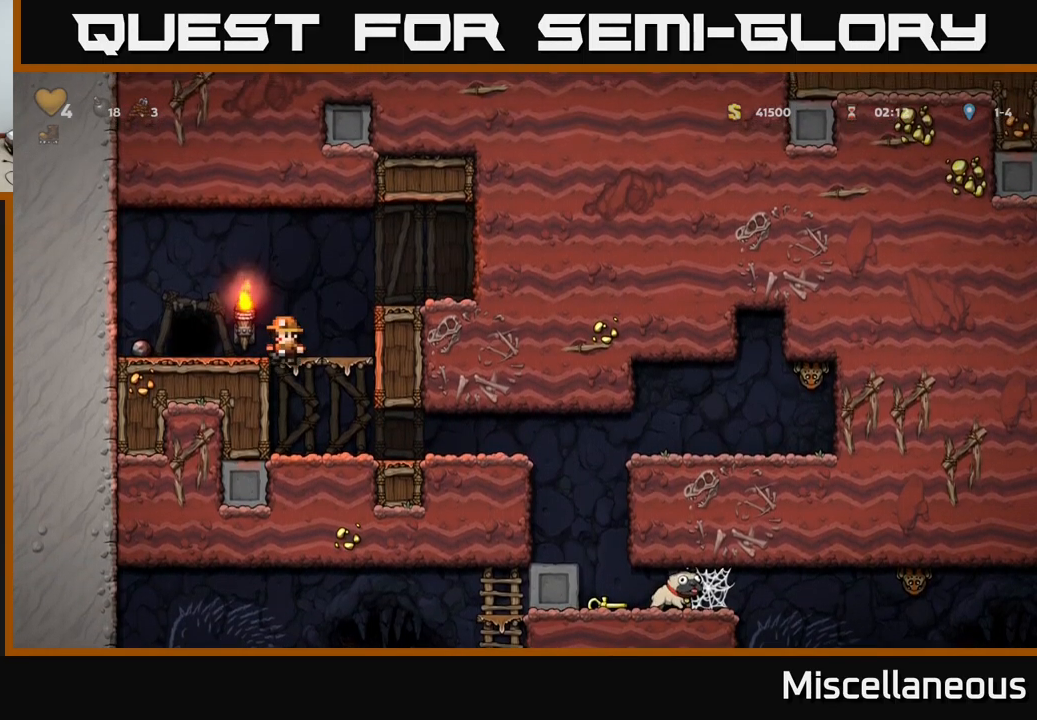
{"buttons": ["L2"], "events": [[33, "A", "up"], [150, "DPAD_DOWN", "down"], [167, "DPAD_LEFT", "up"], [267, "DPAD_DOWN", "up"], [283, "L2", "down"], [433, "L2", "up"], [483, "L2", "down"]]}
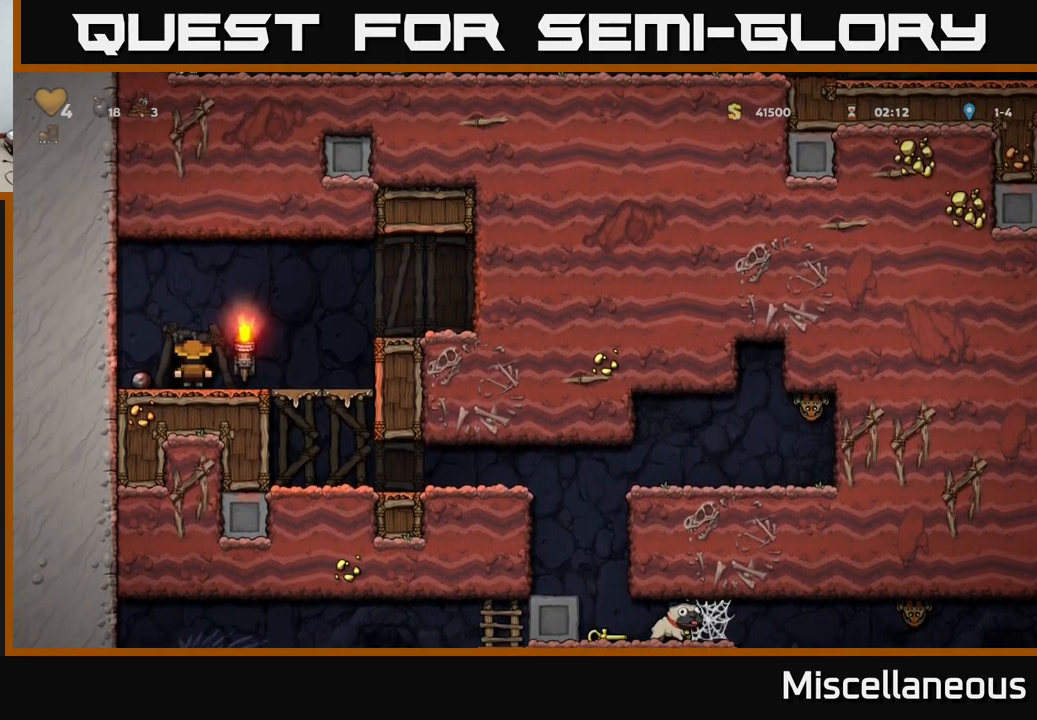
{"buttons": ["L2"], "events": [[67, "L2", "up"], [133, "L2", "down"], [233, "L2", "up"], [400, "L2", "down"]]}
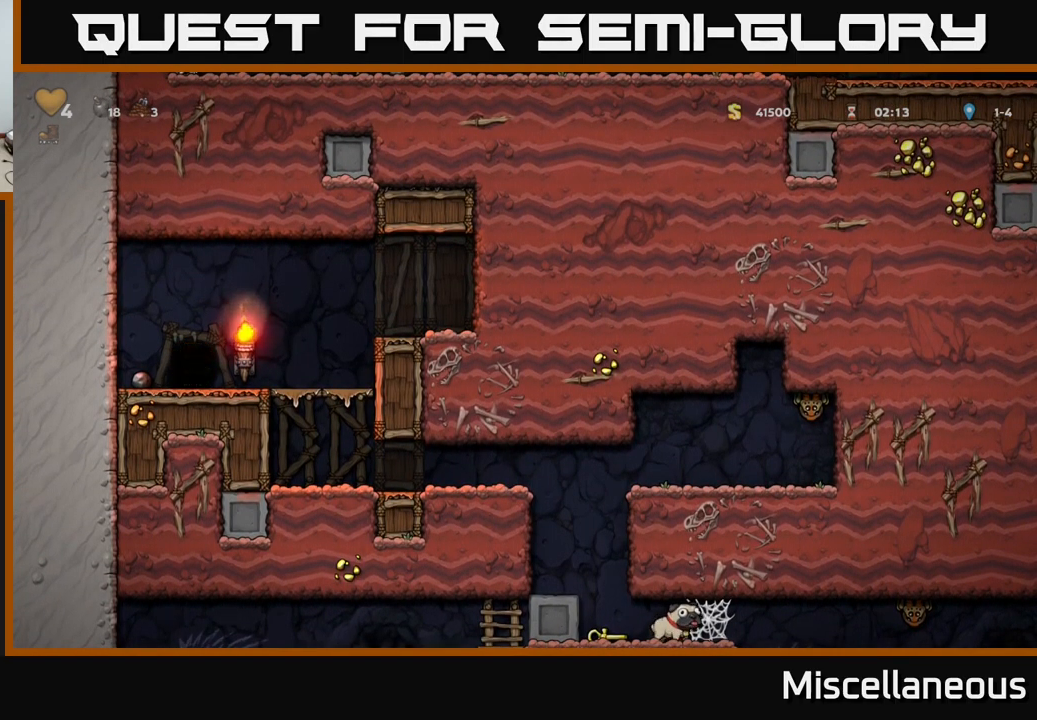
{"buttons": ["DPAD_RIGHT"], "events": [[50, "L2", "up"], [500, "DPAD_RIGHT", "down"]]}
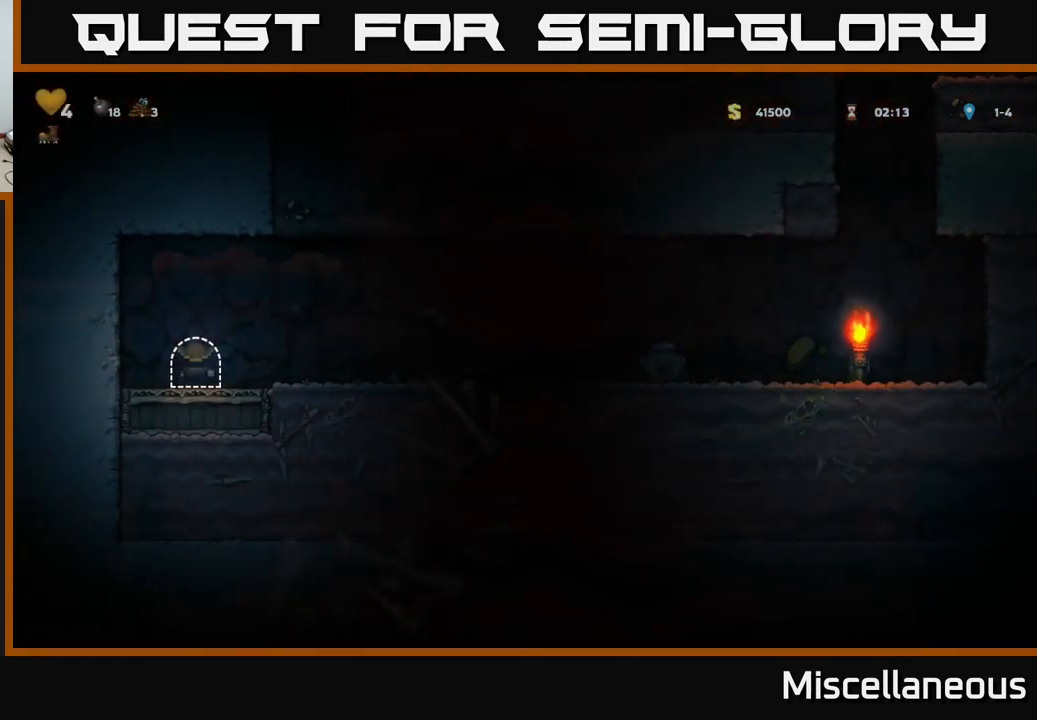
{"buttons": ["DPAD_RIGHT"], "events": []}
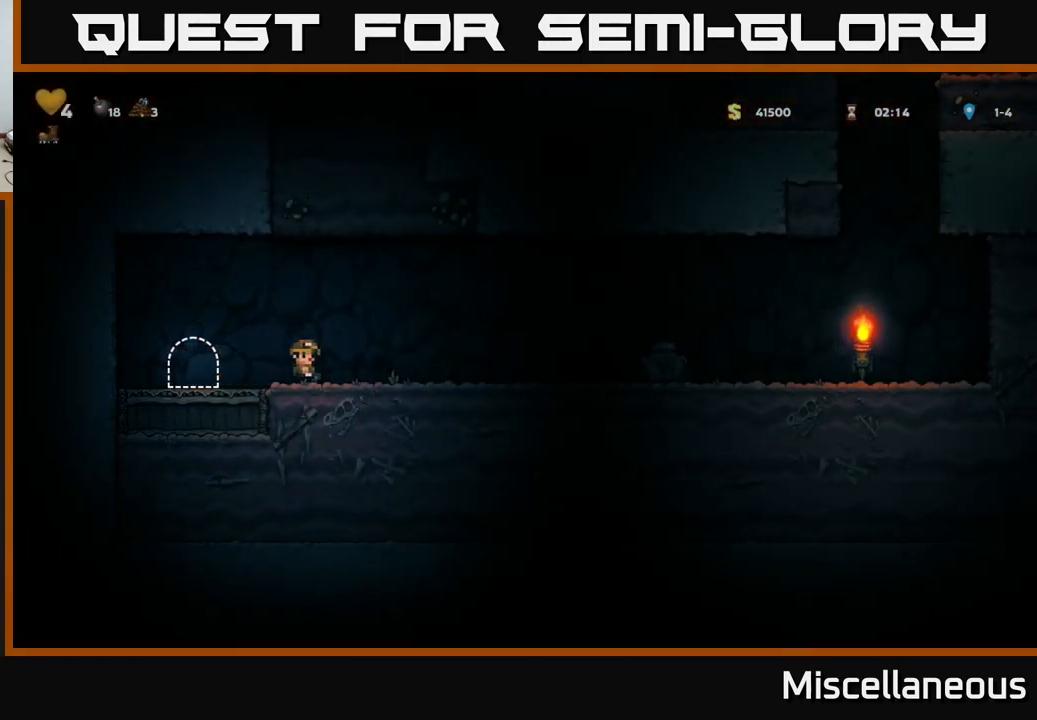
{"buttons": ["DPAD_RIGHT"], "events": [[133, "A", "down"], [250, "A", "up"]]}
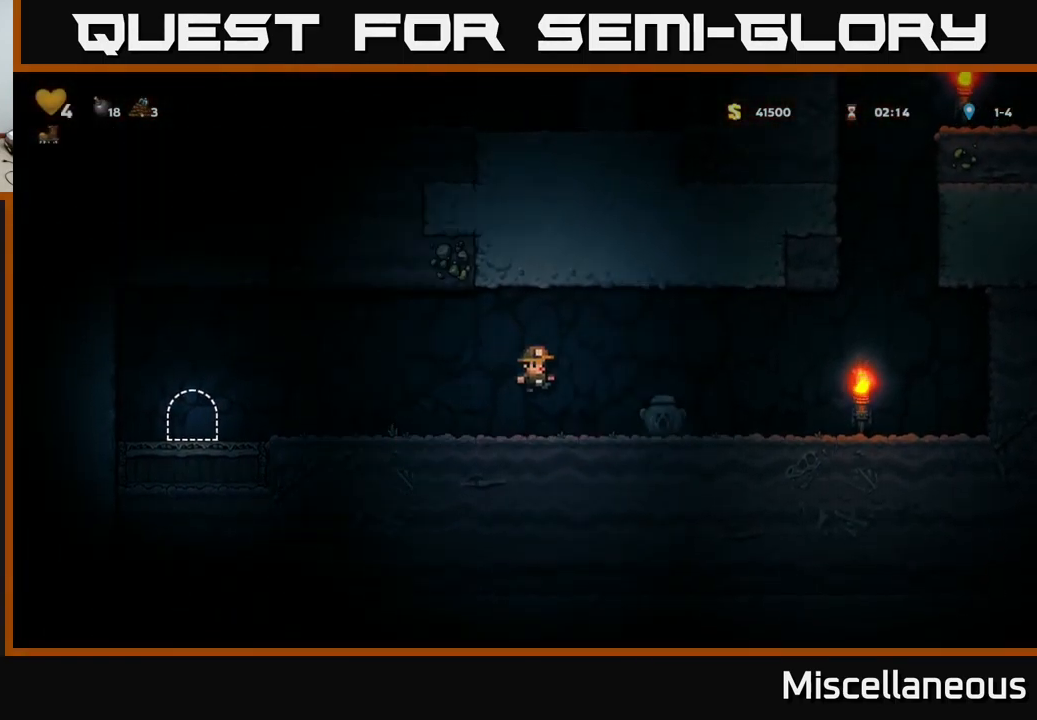
{"buttons": ["A", "DPAD_LEFT"], "events": [[267, "DPAD_DOWN", "down"], [283, "DPAD_RIGHT", "up"], [300, "X", "down"], [350, "DPAD_DOWN", "up"], [367, "DPAD_LEFT", "down"], [367, "X", "up"], [467, "A", "down"]]}
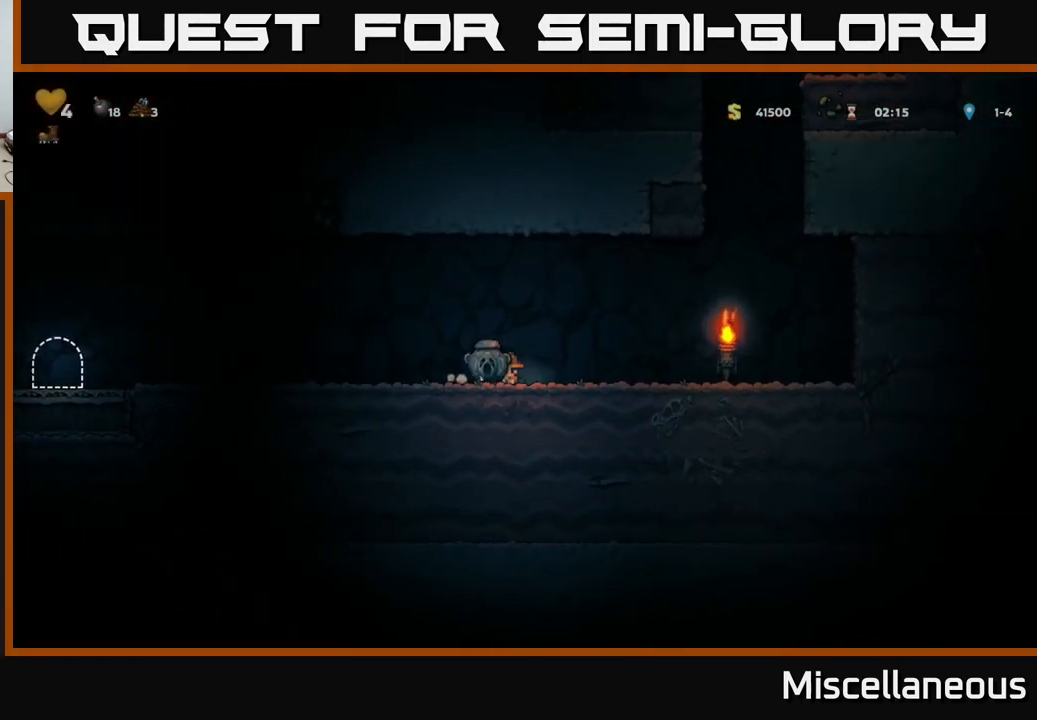
{"buttons": ["A", "DPAD_LEFT"], "events": [[67, "A", "up"], [450, "A", "down"]]}
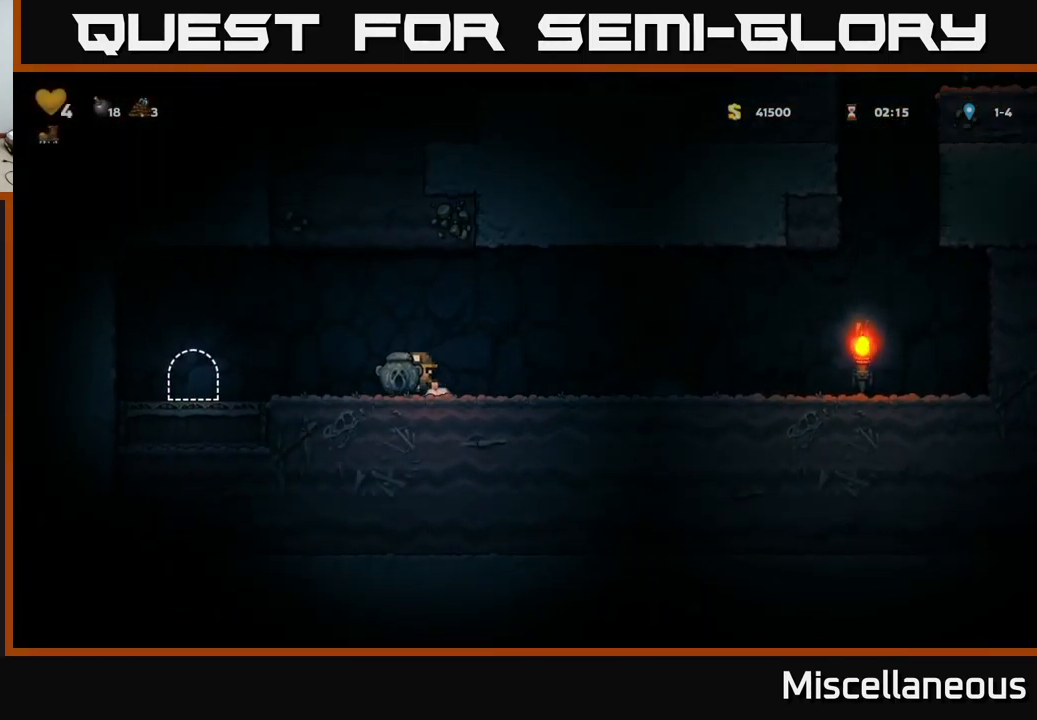
{"buttons": ["L2"], "events": [[17, "A", "up"], [384, "DPAD_LEFT", "up"], [467, "L2", "down"]]}
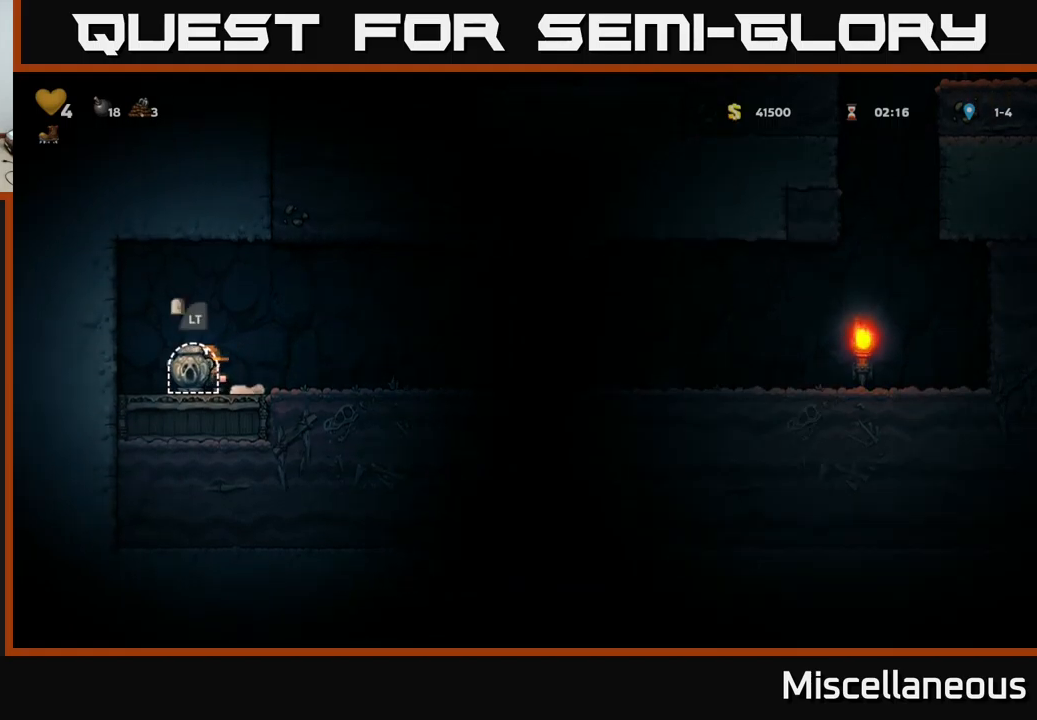
{"buttons": [], "events": [[50, "L2", "up"], [117, "L2", "down"], [217, "L2", "up"], [250, "L2", "down"], [384, "L2", "up"]]}